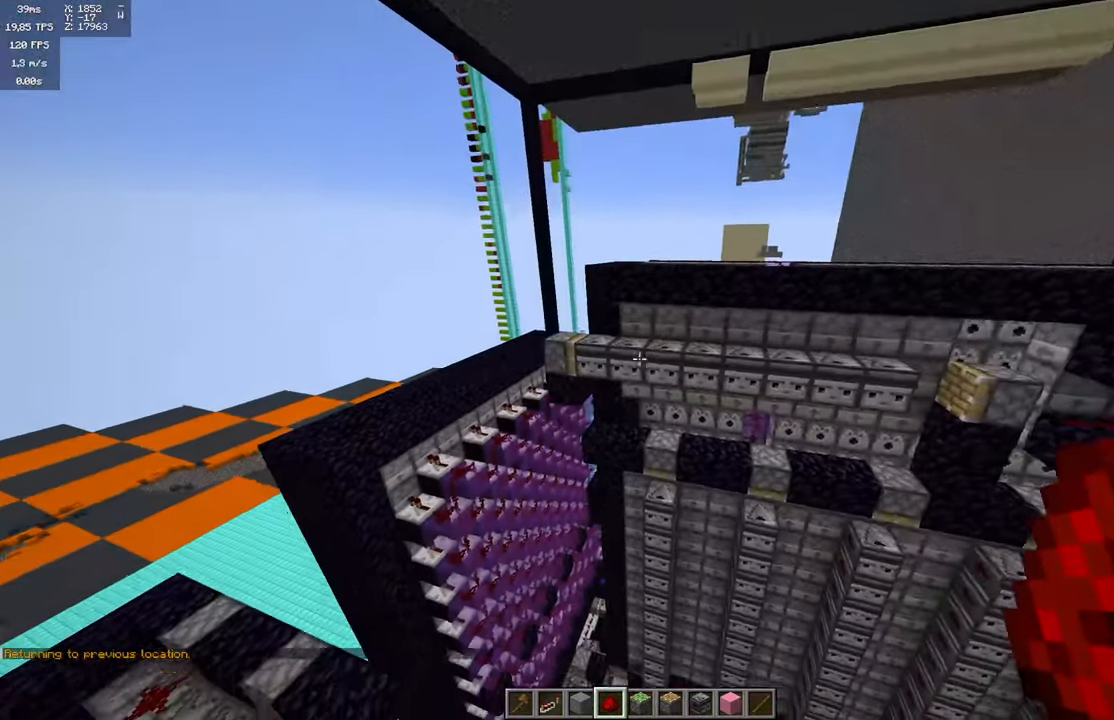
Gameplay with keyboard and mouse; each line is a JSON object with the keys and mouse buttons held at the frame after it. "events" lists presses ("down") and releases ("up") of "a", "d", "s", "space", "w", "mouse_left" and "mouse_right" between this image and that frame as [ms after this image, input, new state], when the widget could be followed in between. "mouse_left", "mouse_right" = the "left", "right" buttons of the "mouse" list. No other keys are recorded. Fast repeated clicks can show as one long hold. Mouse movement is not recorded.
{"keys": [], "mouse": [], "events": [[84, "w", "down"], [267, "w", "up"]]}
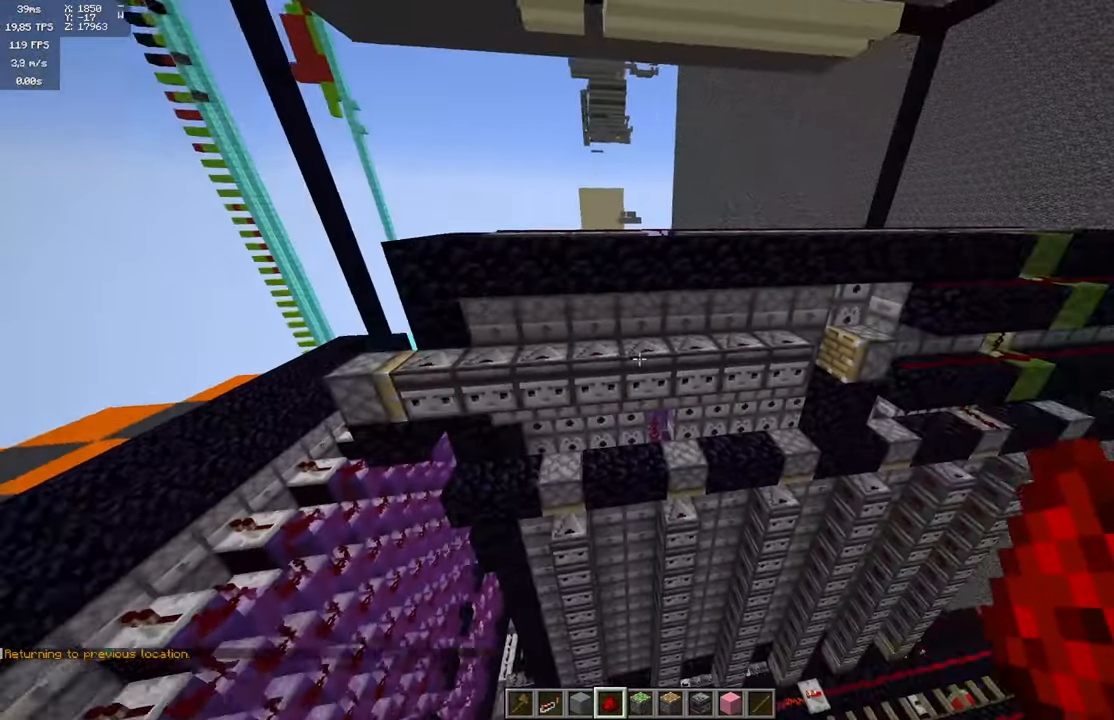
{"keys": ["a"], "mouse": [], "events": [[233, "a", "down"]]}
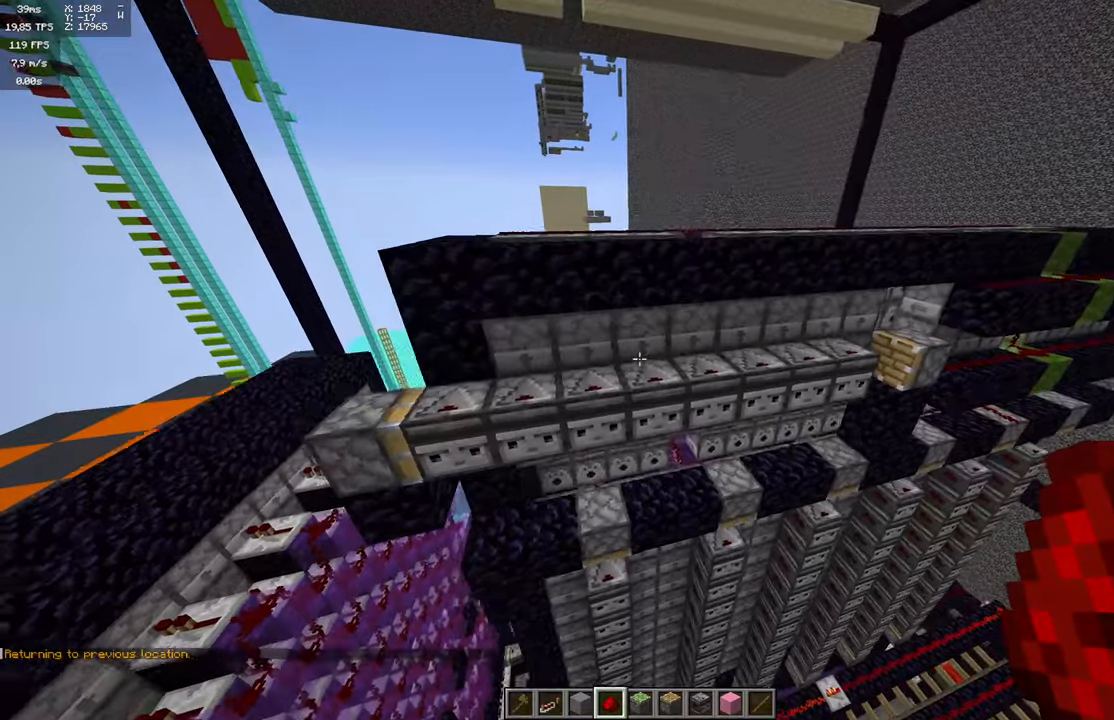
{"keys": ["d"], "mouse": [], "events": [[133, "a", "up"], [383, "d", "down"]]}
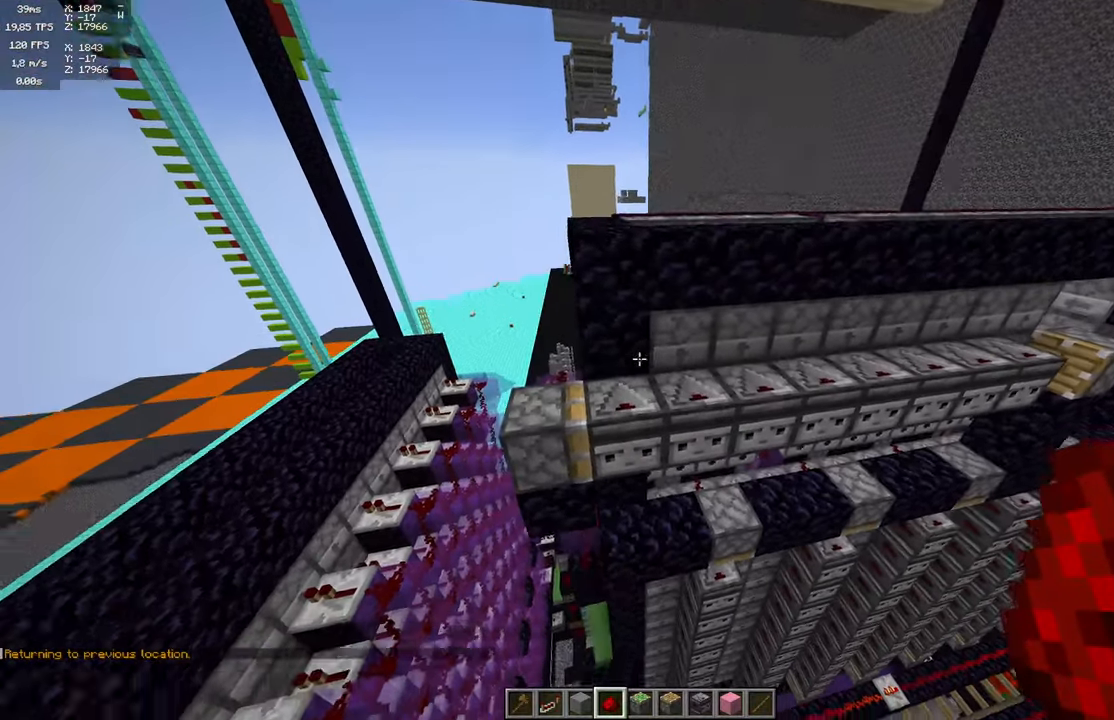
{"keys": ["d"], "mouse": [], "events": []}
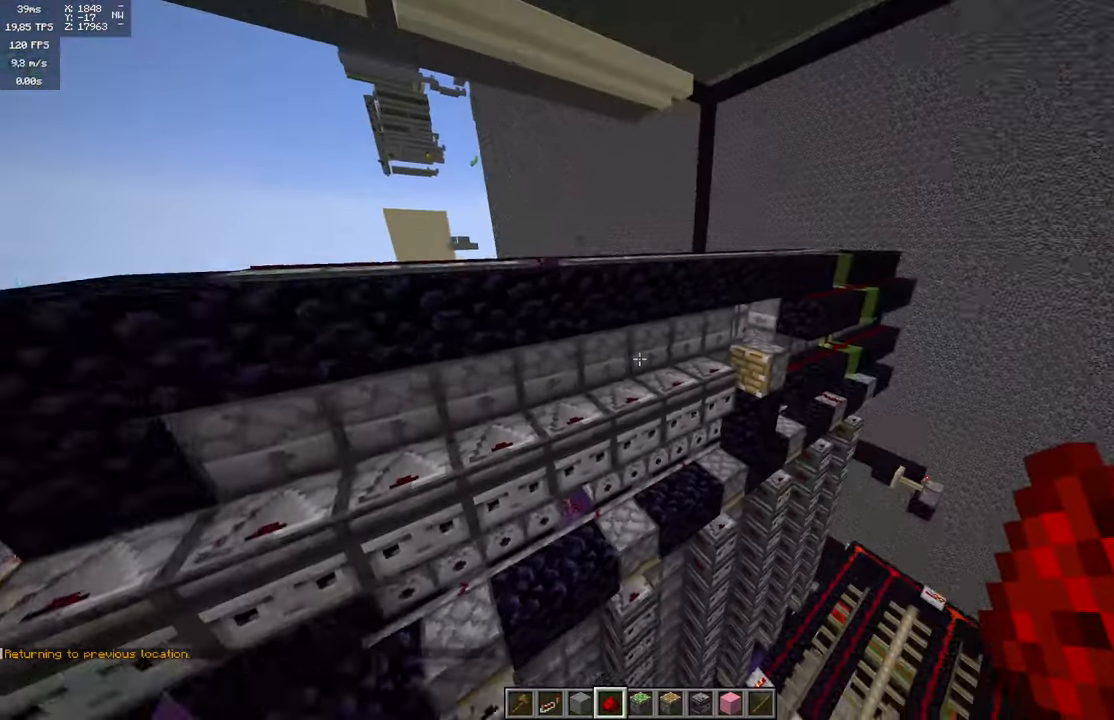
{"keys": ["a"], "mouse": [], "events": [[183, "d", "up"], [233, "a", "down"]]}
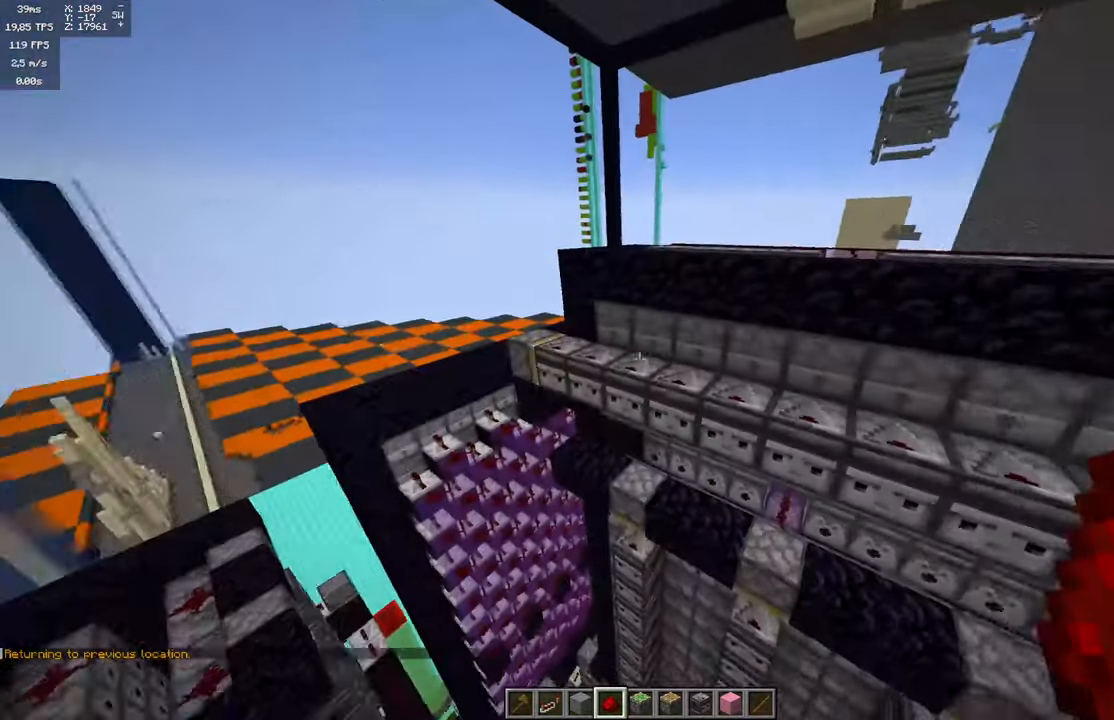
{"keys": ["a", "w"], "mouse": [], "events": [[50, "w", "down"]]}
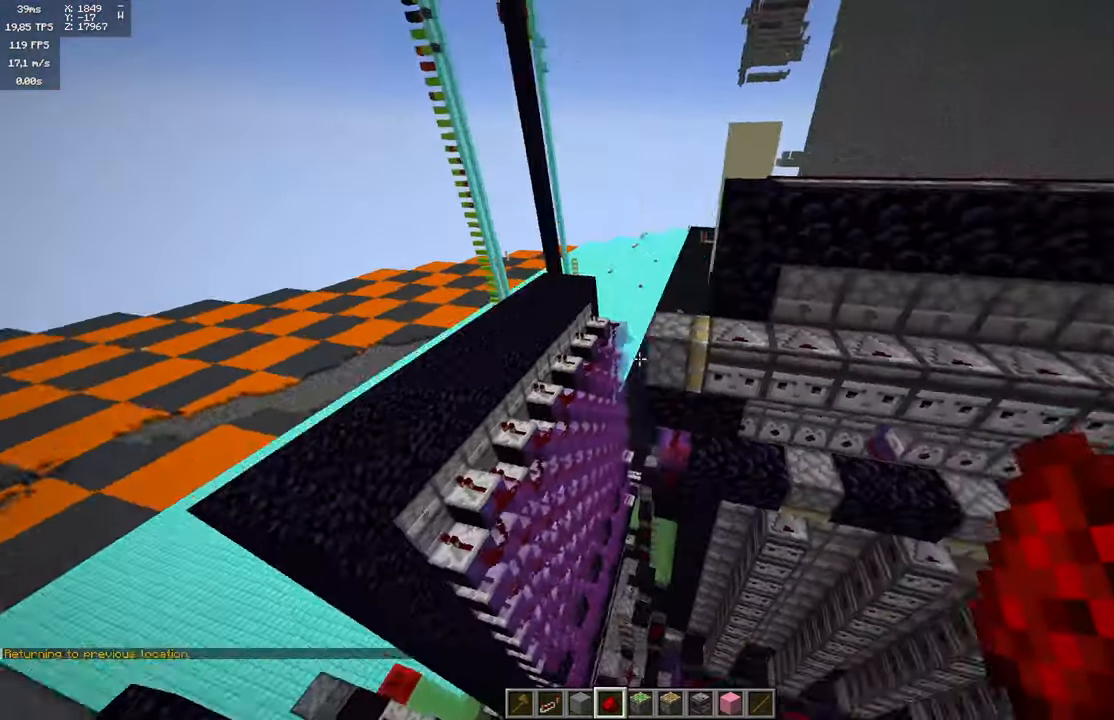
{"keys": ["d"], "mouse": [], "events": [[66, "a", "up"], [350, "w", "up"], [483, "d", "down"]]}
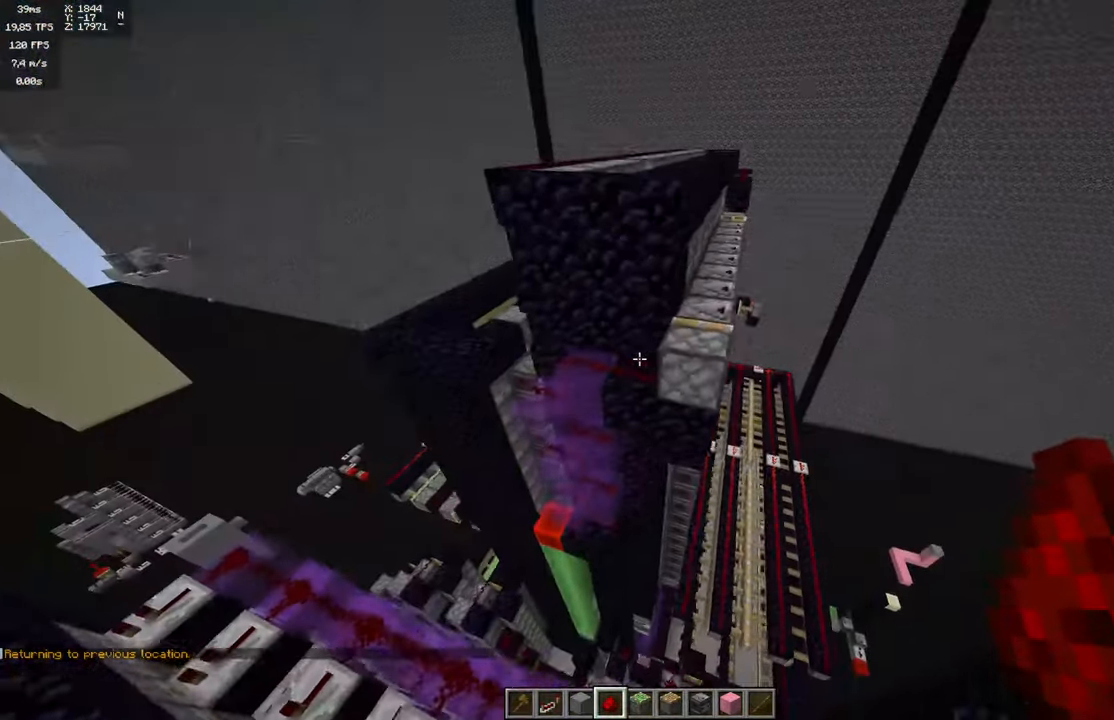
{"keys": ["d", "w"], "mouse": [], "events": [[350, "w", "down"]]}
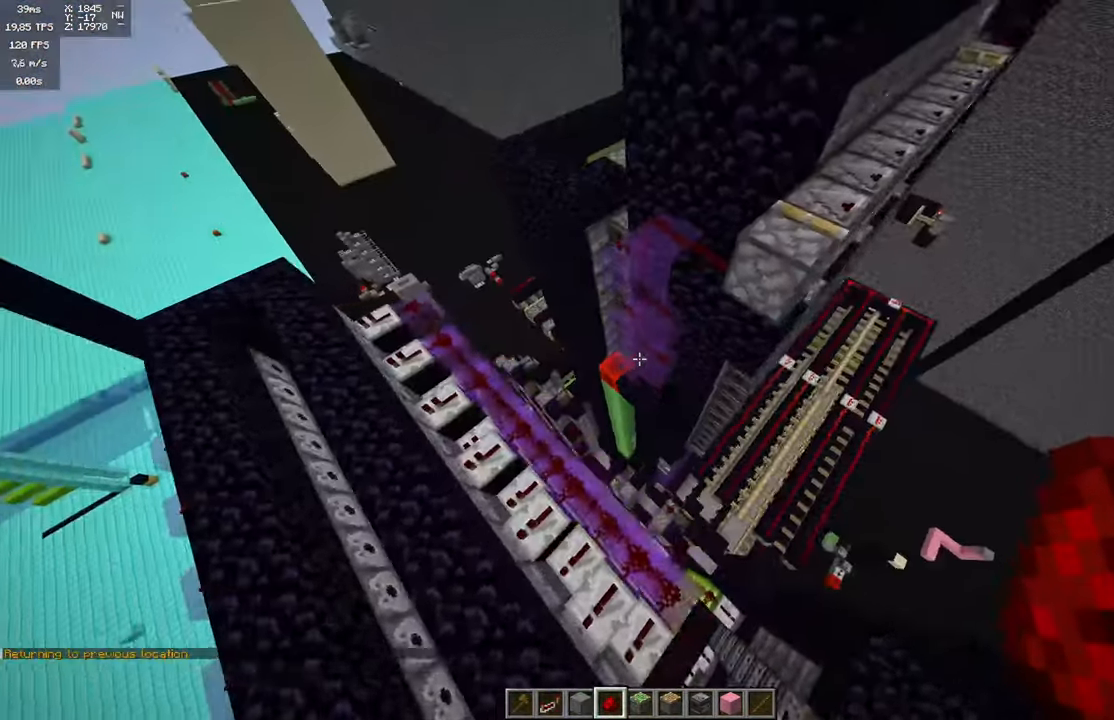
{"keys": ["d", "w"], "mouse": [], "events": [[66, "w", "up"], [83, "d", "up"], [166, "d", "down"], [333, "w", "down"]]}
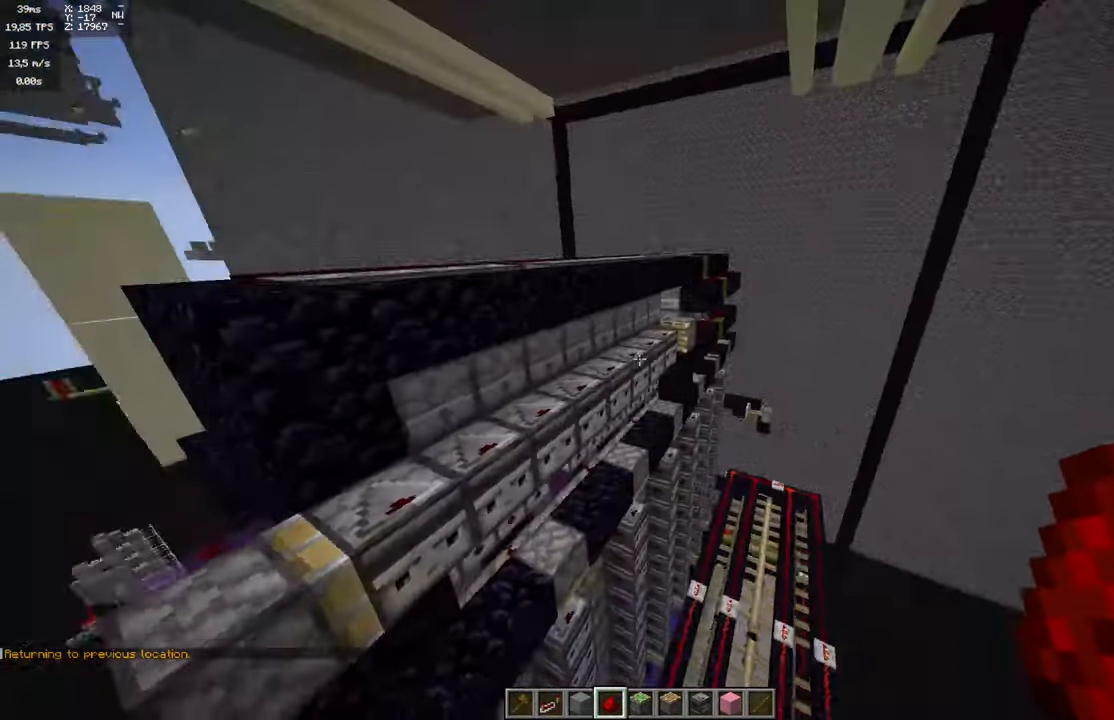
{"keys": [], "mouse": [], "events": [[83, "d", "up"], [100, "w", "up"]]}
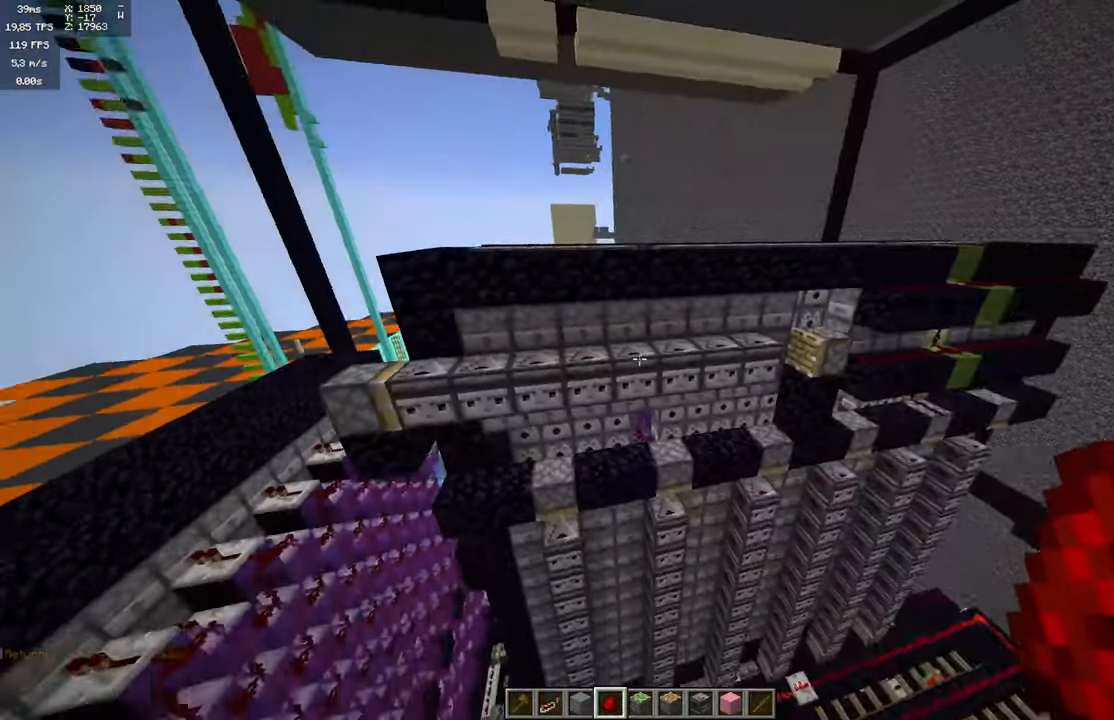
{"keys": ["w"], "mouse": [], "events": [[300, "w", "down"]]}
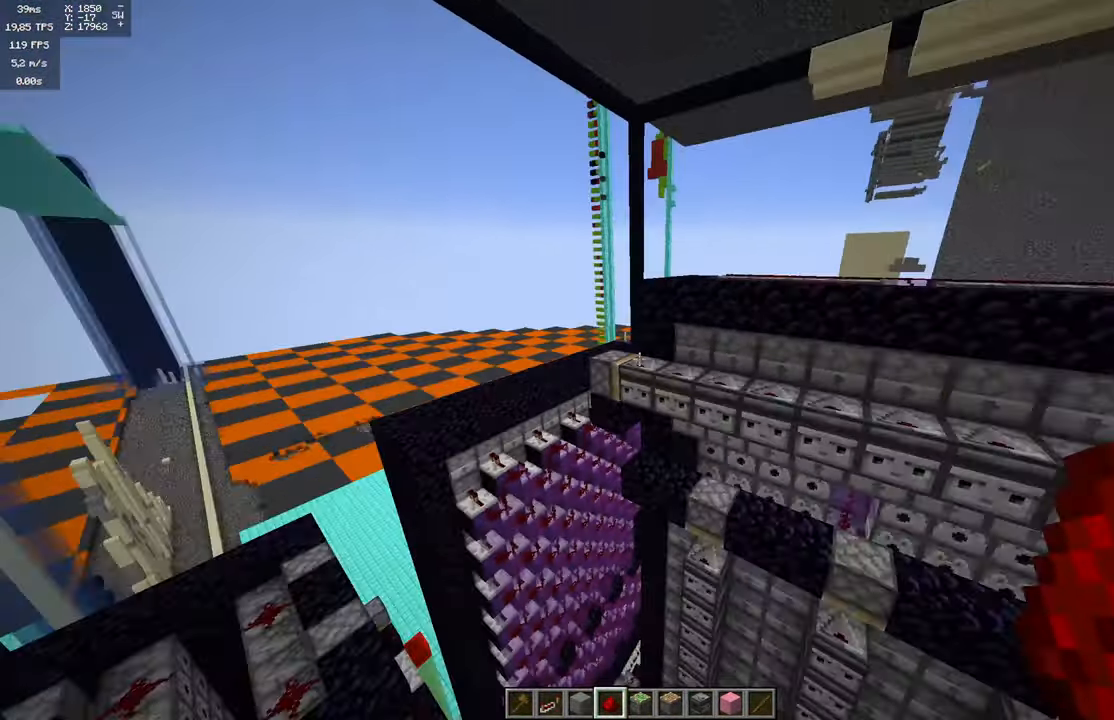
{"keys": [], "mouse": [], "events": [[33, "w", "up"]]}
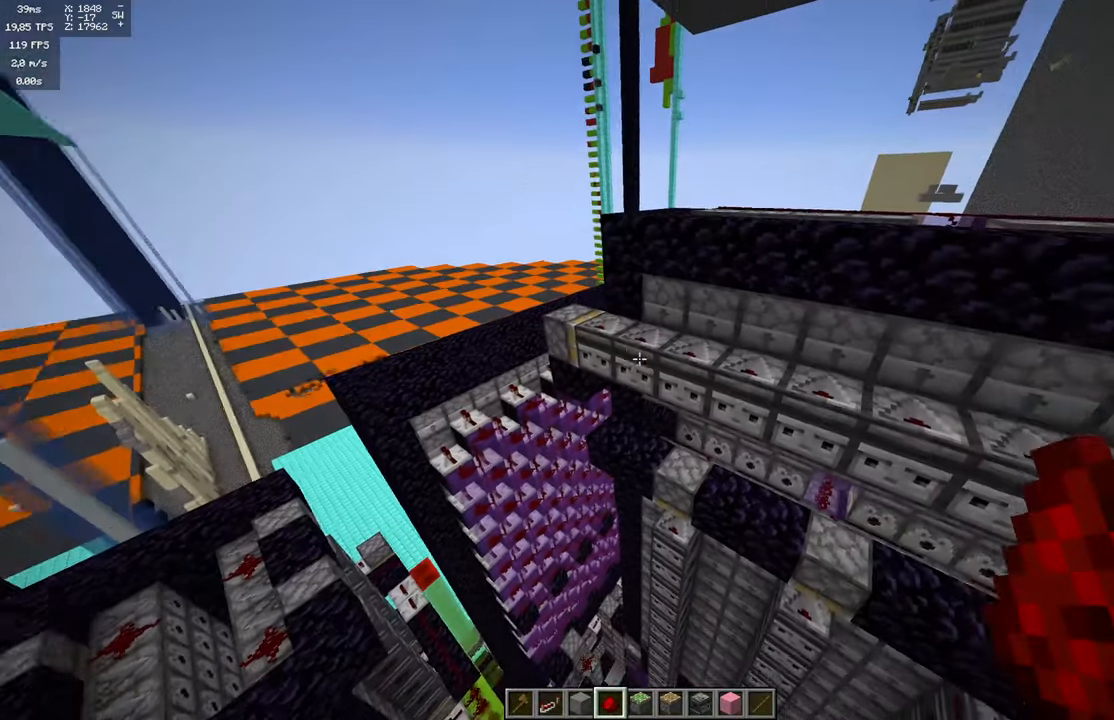
{"keys": [], "mouse": [], "events": []}
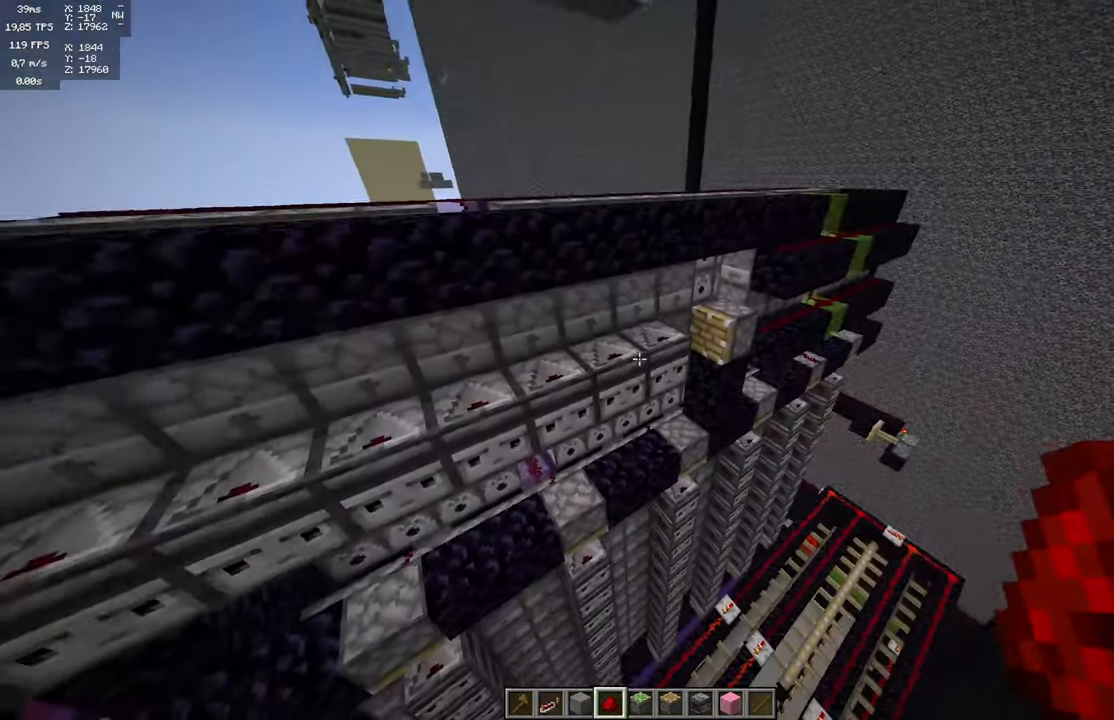
{"keys": [], "mouse": [], "events": [[117, "a", "down"], [367, "a", "up"]]}
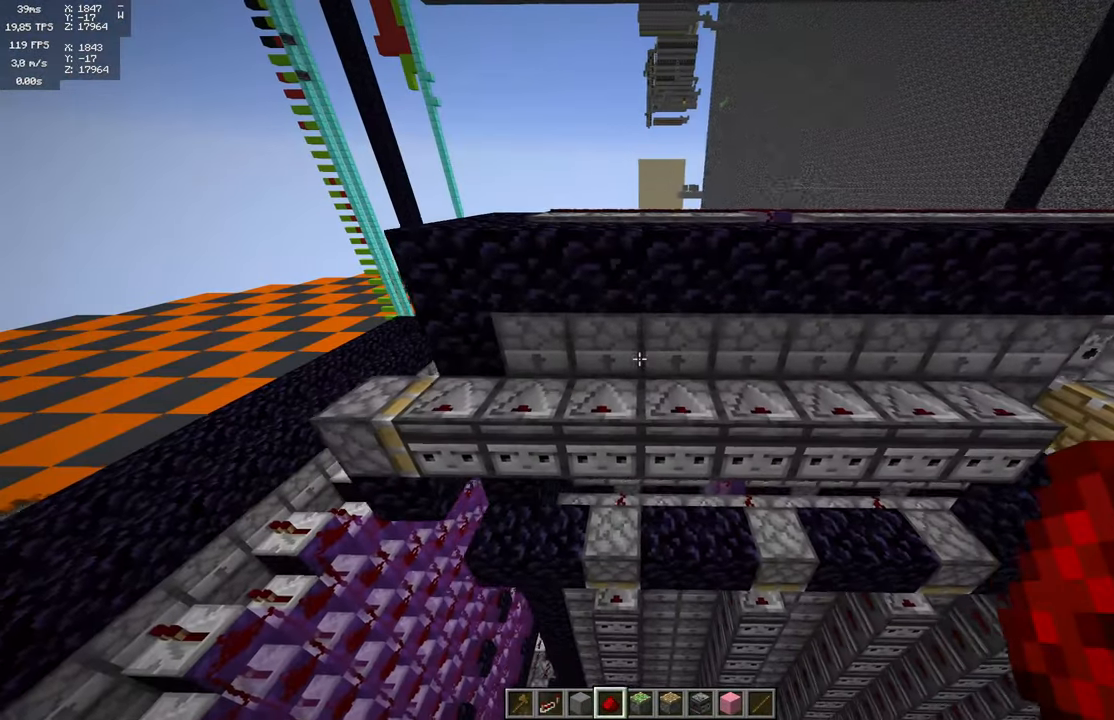
{"keys": [], "mouse": [], "events": [[67, "d", "down"], [133, "s", "down"], [317, "a", "down"], [317, "d", "up"], [483, "a", "up"], [500, "s", "up"]]}
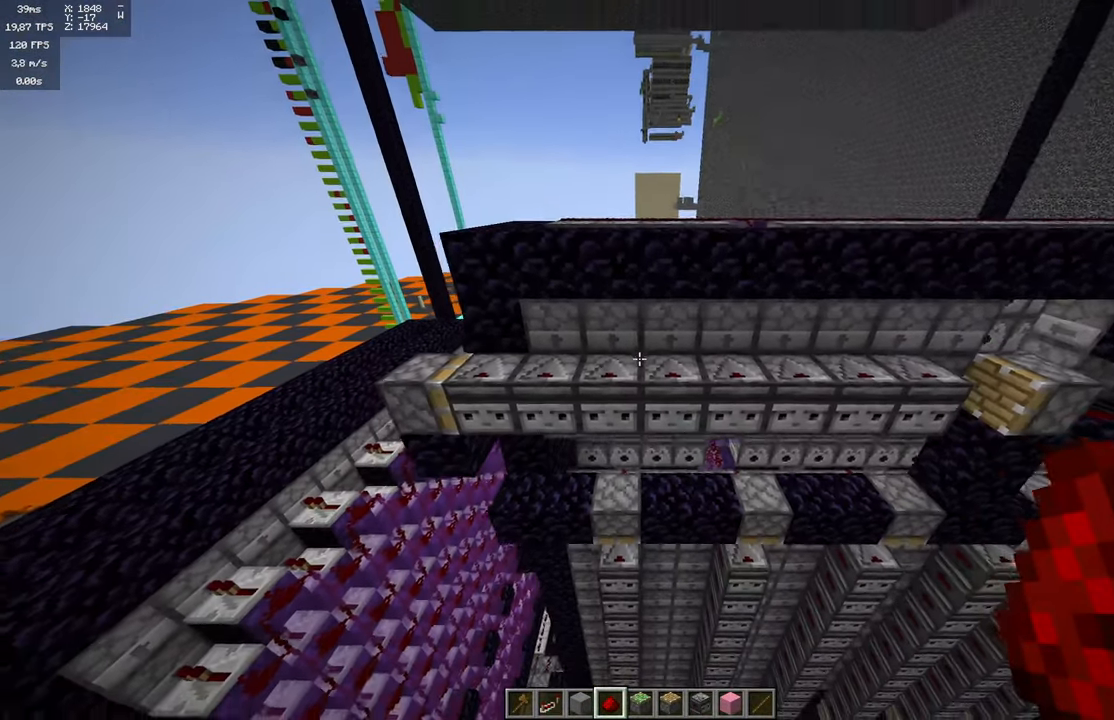
{"keys": ["d"], "mouse": [], "events": [[333, "d", "down"]]}
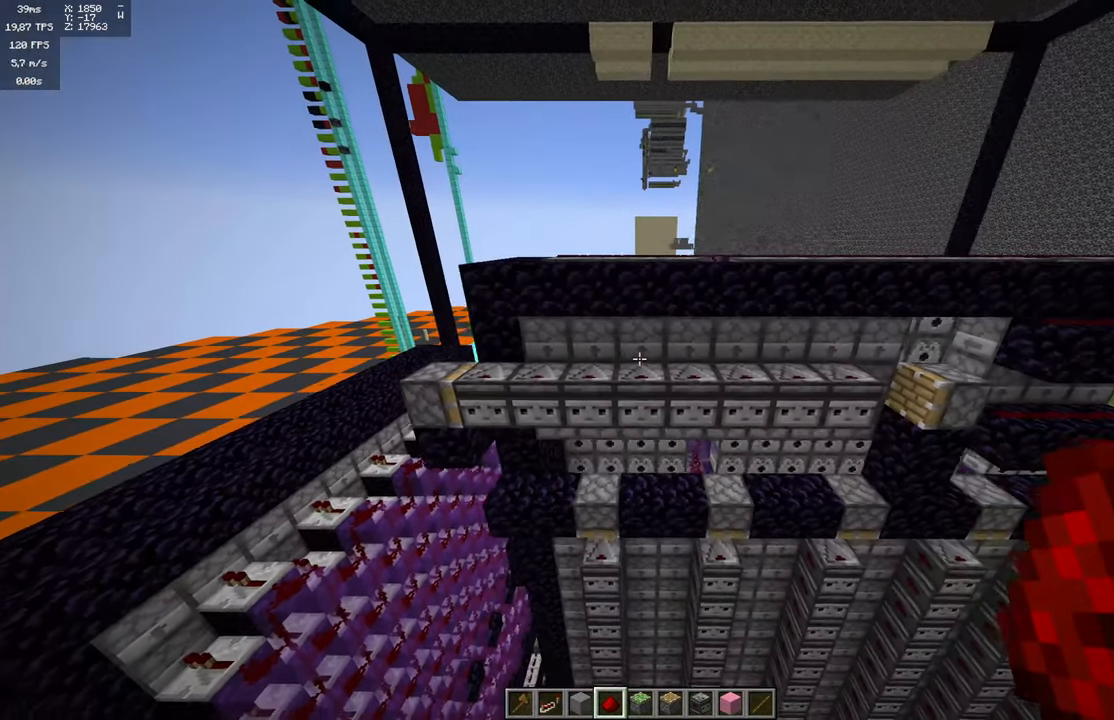
{"keys": [], "mouse": [], "events": [[217, "d", "up"]]}
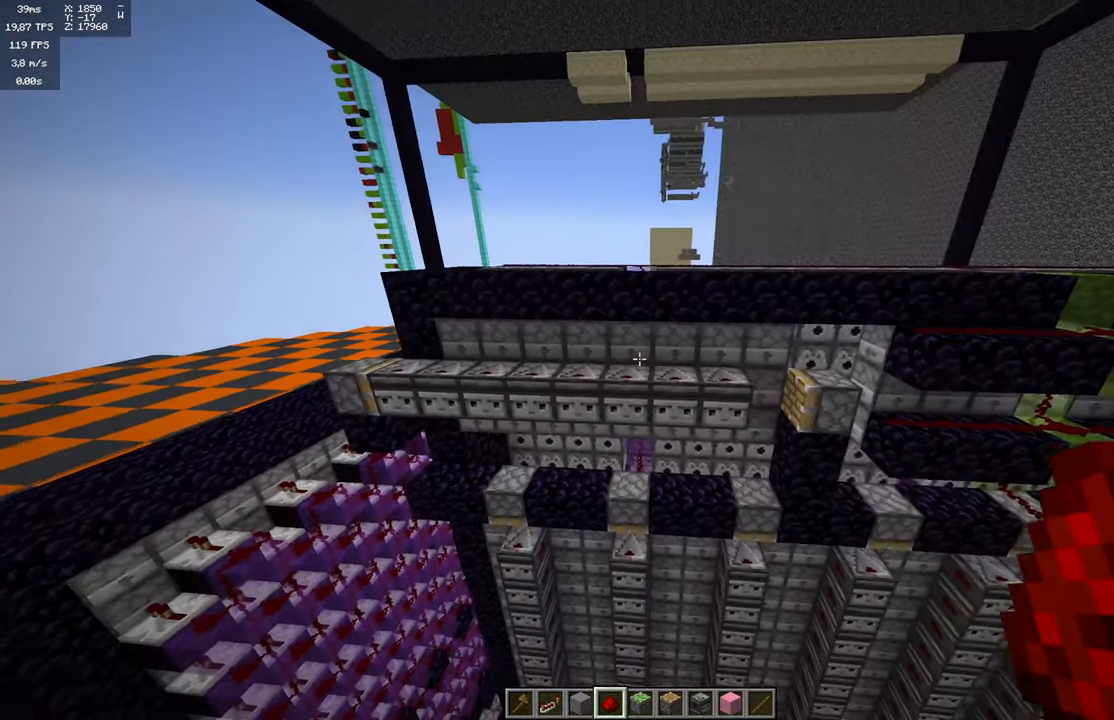
{"keys": [], "mouse": [], "events": []}
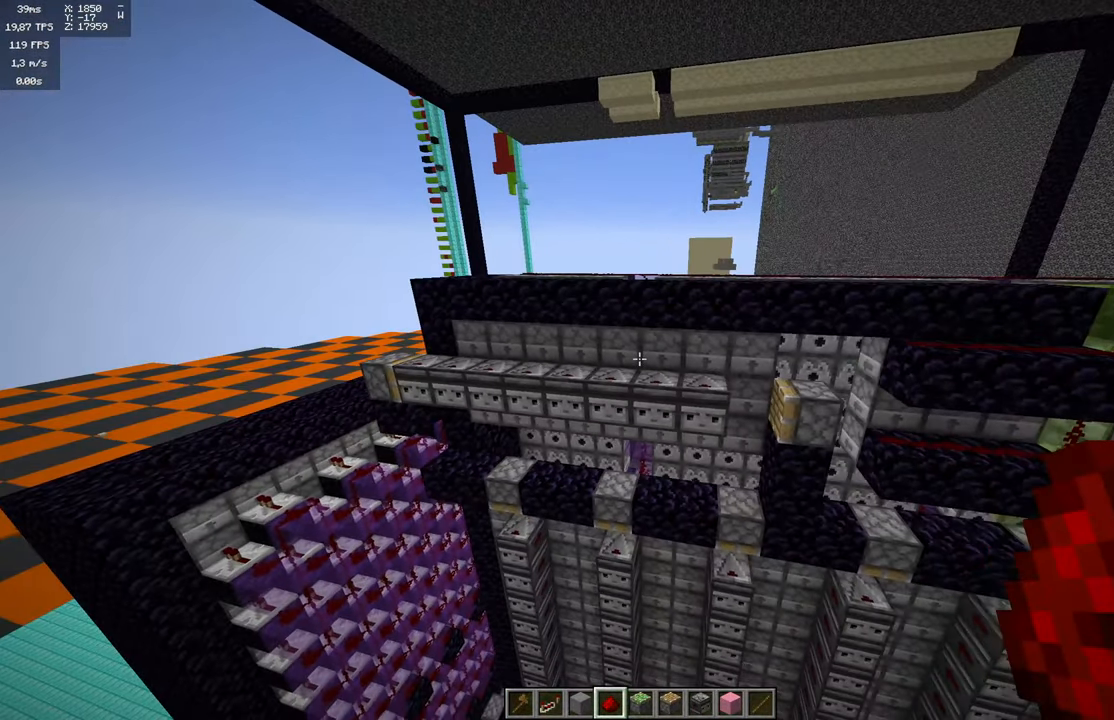
{"keys": [], "mouse": [], "events": []}
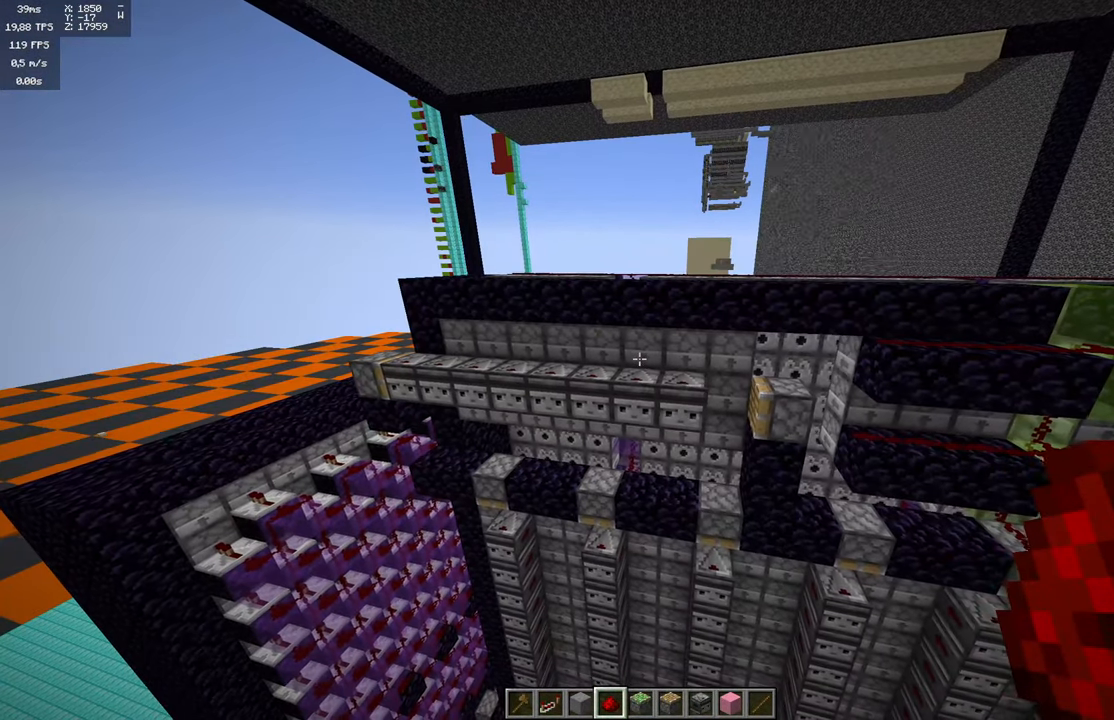
{"keys": [], "mouse": [], "events": []}
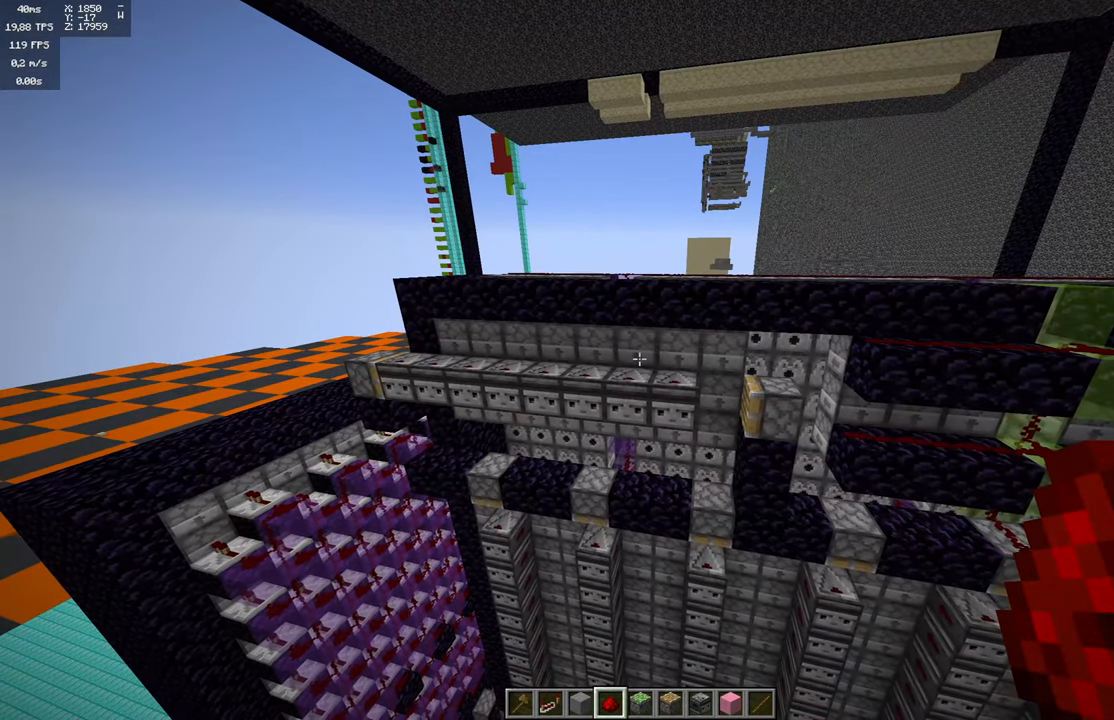
{"keys": [], "mouse": [], "events": []}
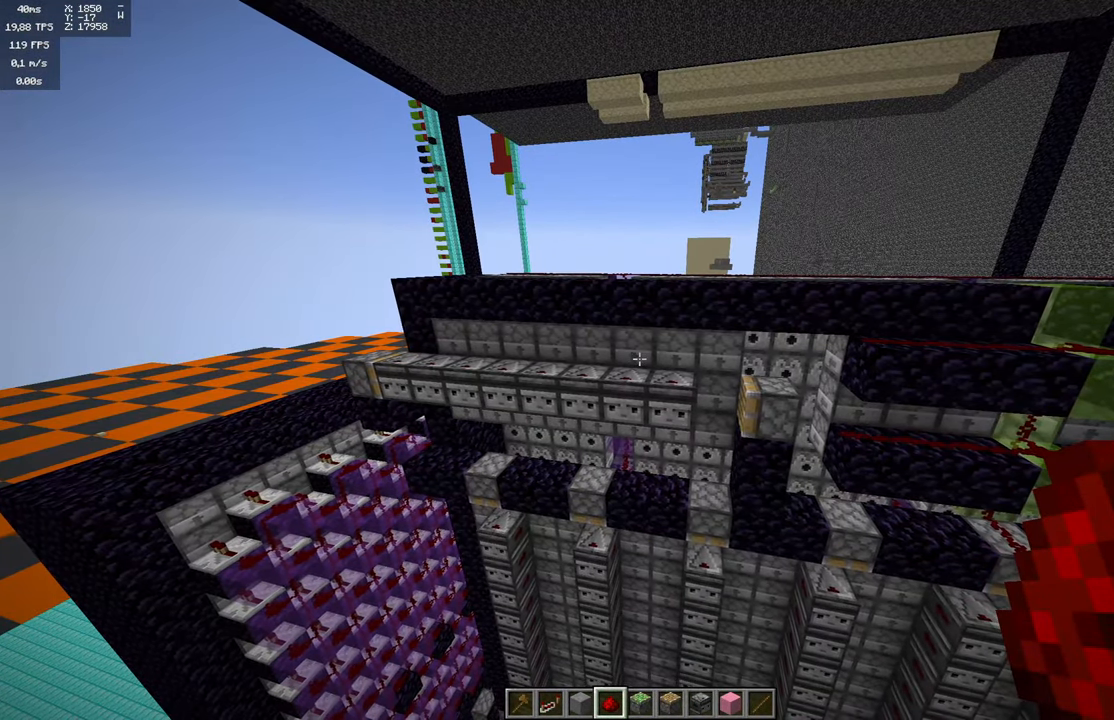
{"keys": [], "mouse": [], "events": []}
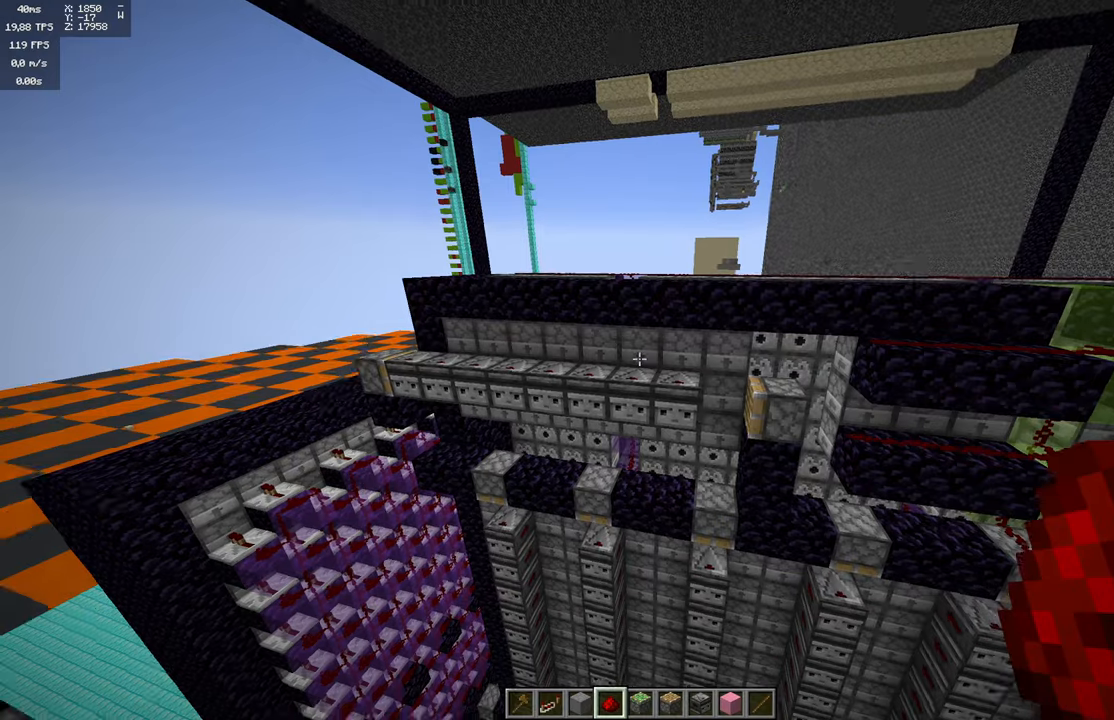
{"keys": [], "mouse": [], "events": []}
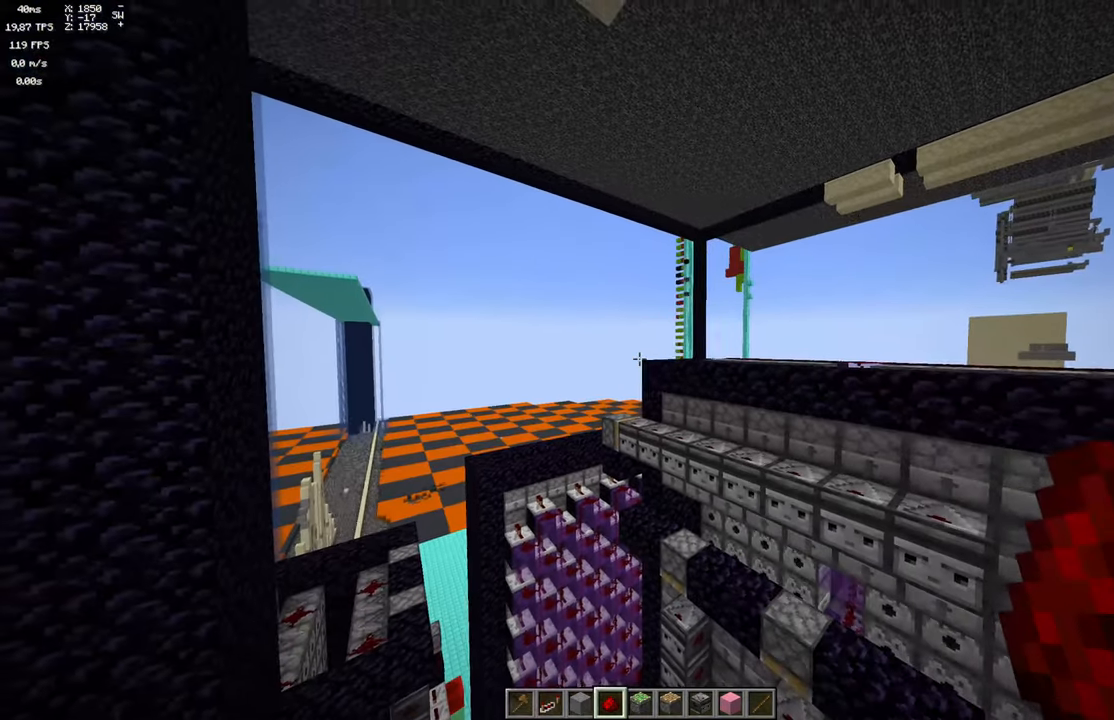
{"keys": ["w"], "mouse": [], "events": [[67, "w", "down"]]}
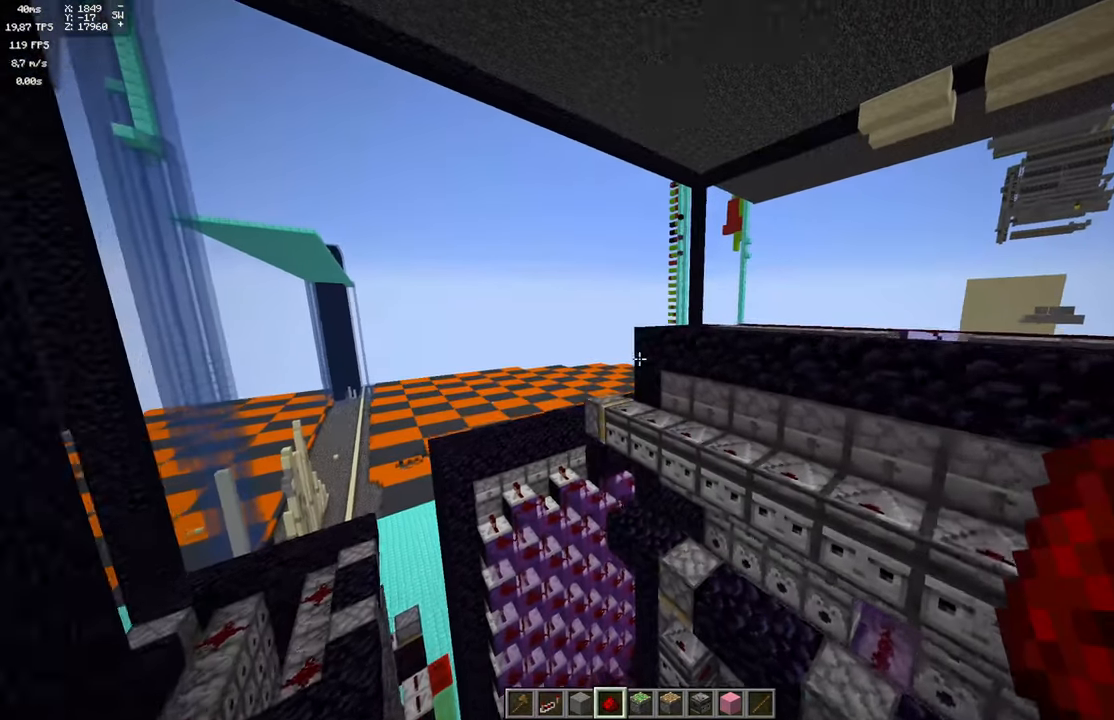
{"keys": ["s"], "mouse": [], "events": [[250, "w", "up"], [434, "s", "down"]]}
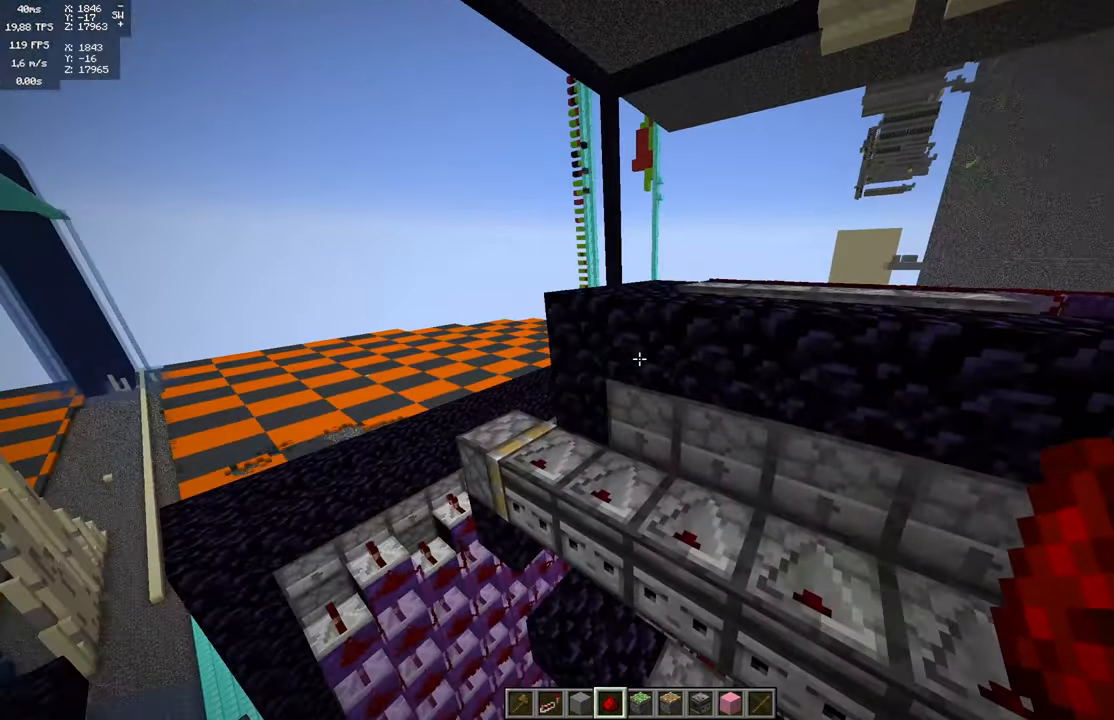
{"keys": [], "mouse": [], "events": [[150, "s", "up"]]}
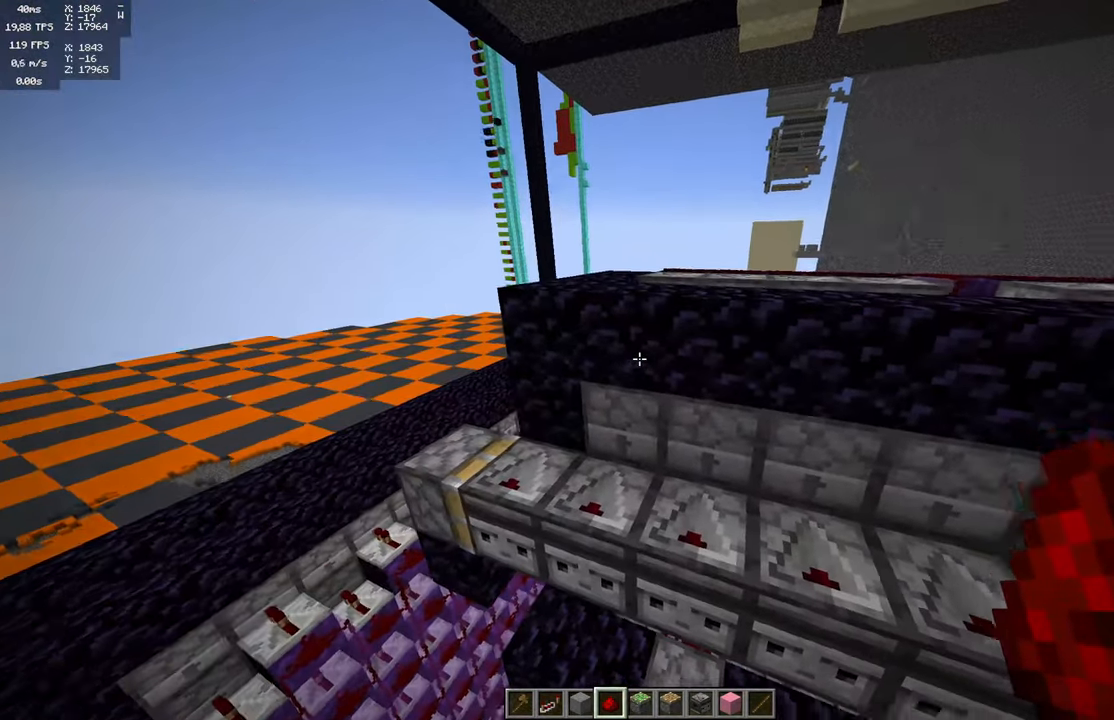
{"keys": ["d"], "mouse": [], "events": [[150, "d", "down"]]}
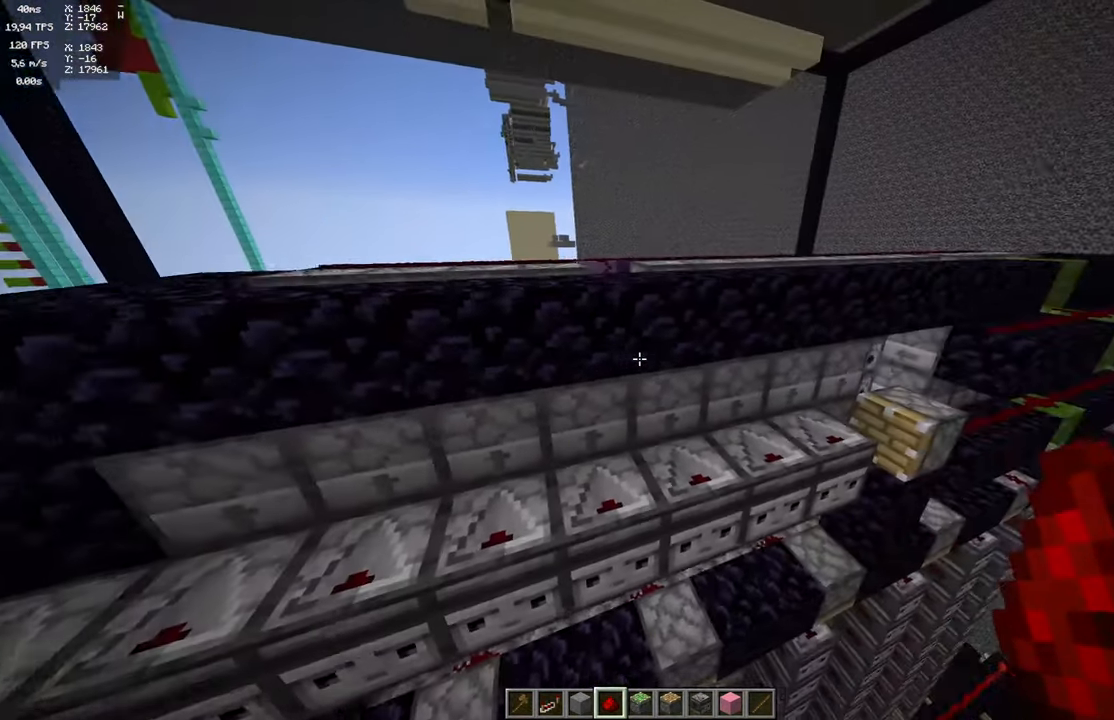
{"keys": [], "mouse": [], "events": [[17, "d", "up"]]}
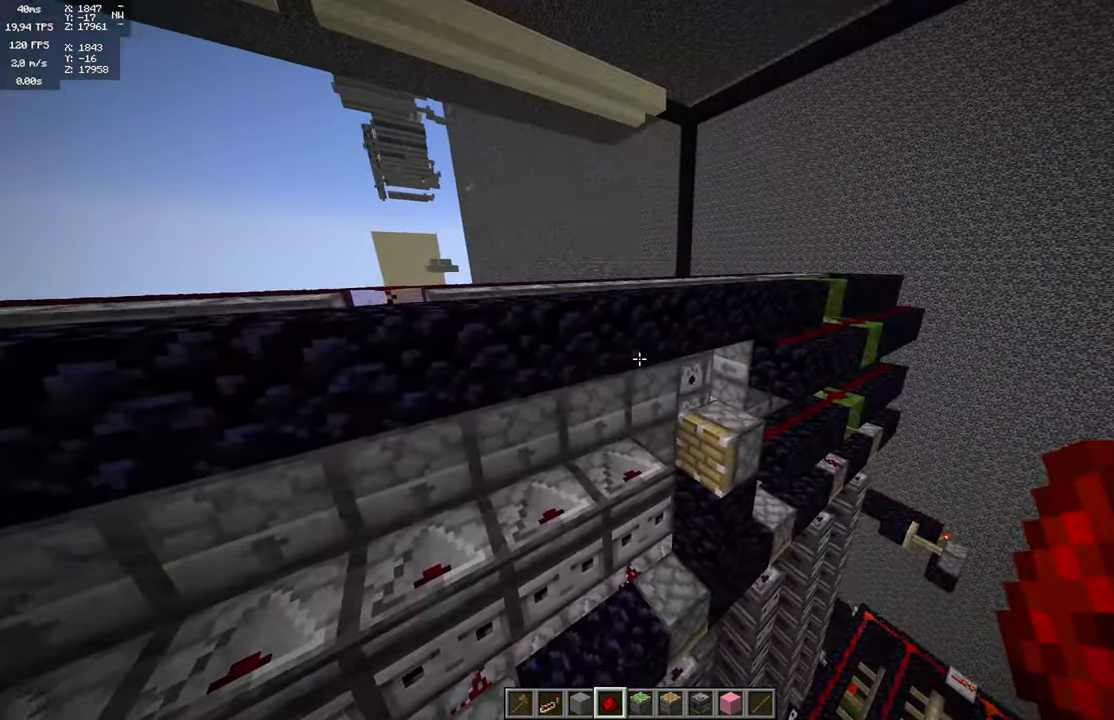
{"keys": ["a"], "mouse": [], "events": [[367, "a", "down"]]}
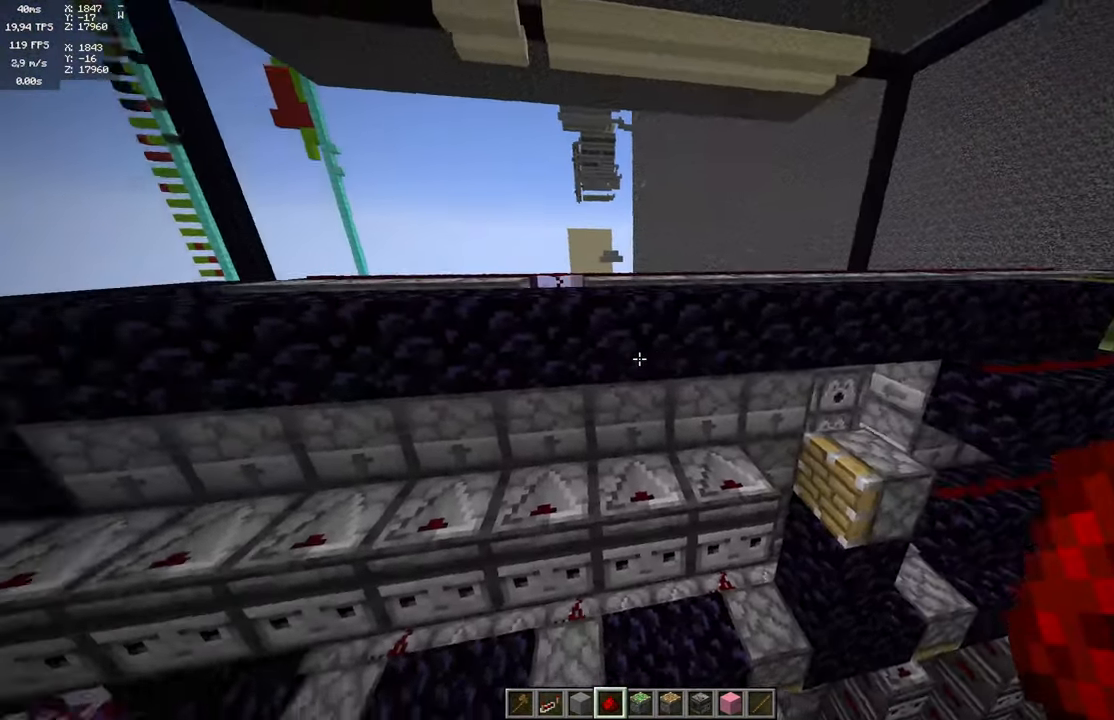
{"keys": [], "mouse": [], "events": [[367, "a", "up"]]}
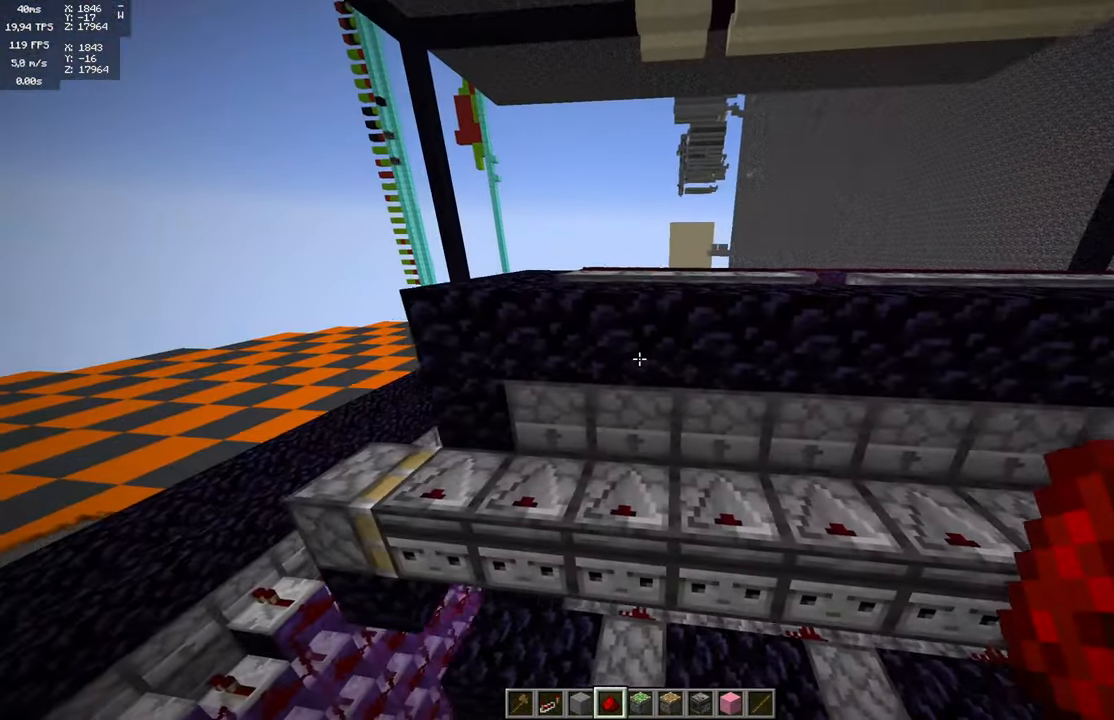
{"keys": ["d", "s"], "mouse": [], "events": [[350, "s", "down"], [434, "d", "down"]]}